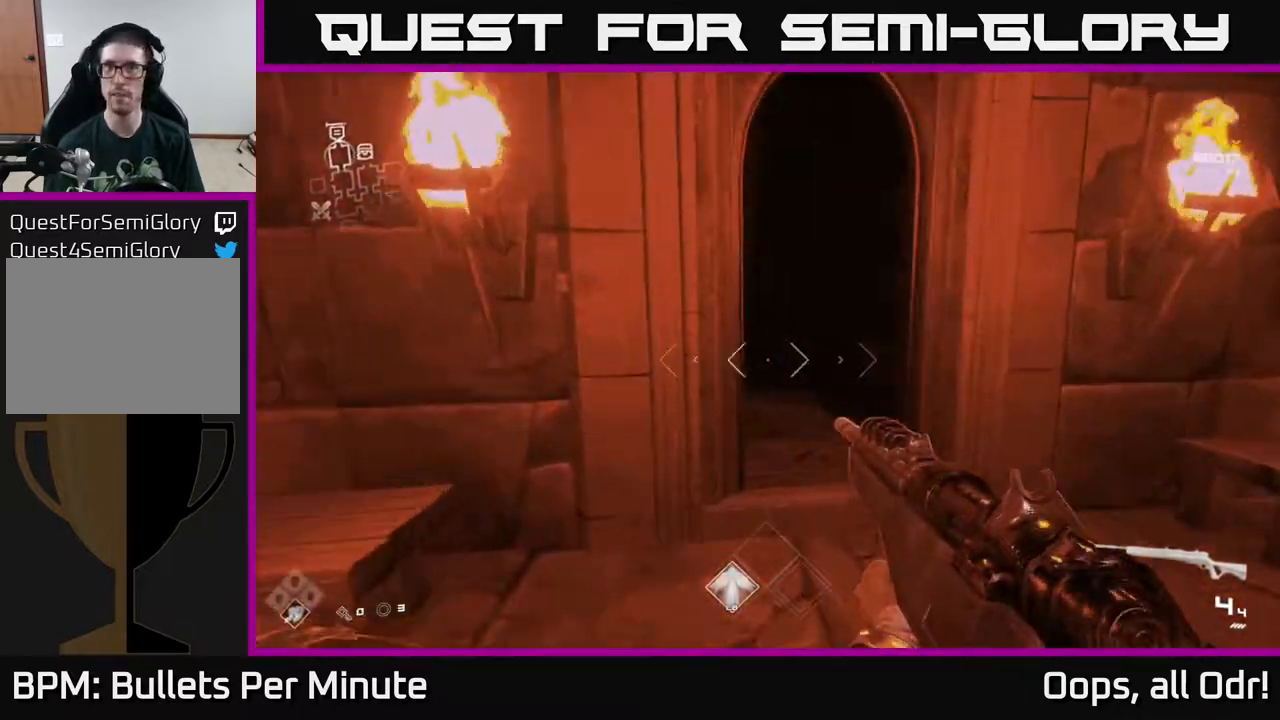
Gameplay with a controller (Xbox layout); each line is a JSON object with the inputs held at the frame after it. "events" lists button and stick changes between this image and that frame as [ms after this image, input, new state], when the widget could be followed in between.
{"buttons": [], "left_stick": "up", "right_stick": "center", "events": []}
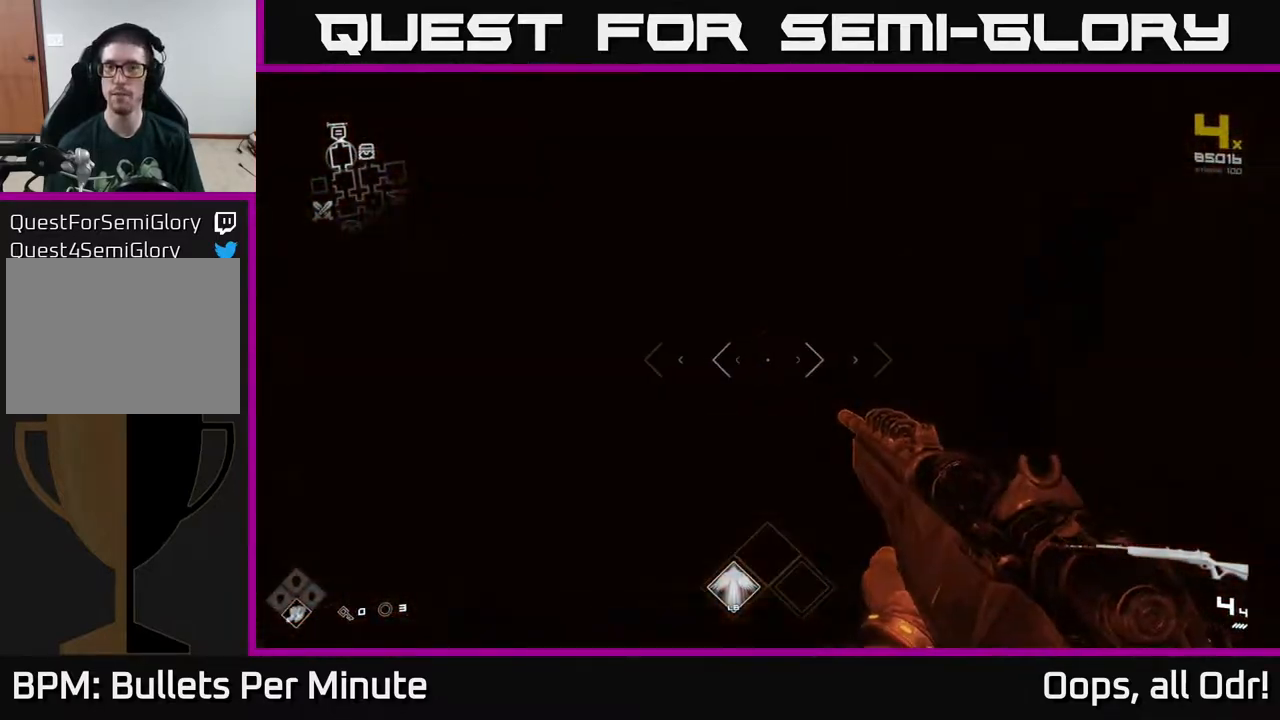
{"buttons": [], "left_stick": "up", "right_stick": "center", "events": []}
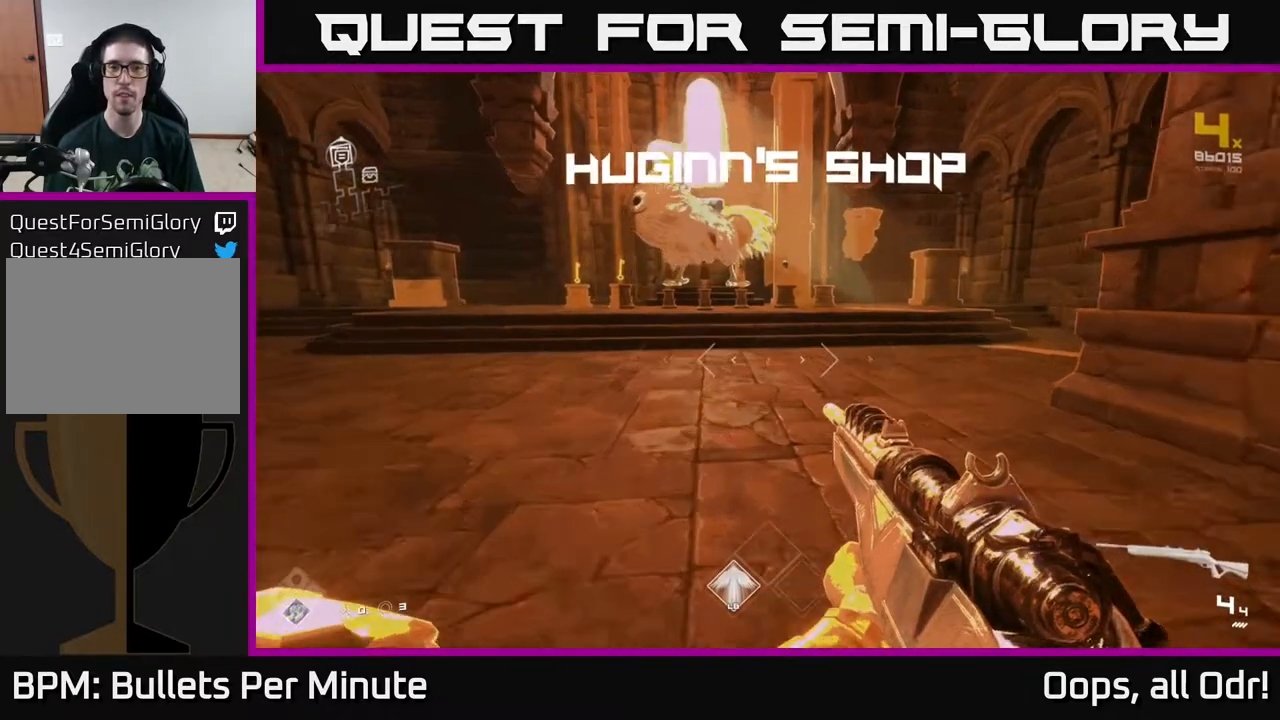
{"buttons": [], "left_stick": "up", "right_stick": "down", "events": [[200, "right_stick", "up-left"], [300, "right_stick", "center"], [500, "right_stick", "down"]]}
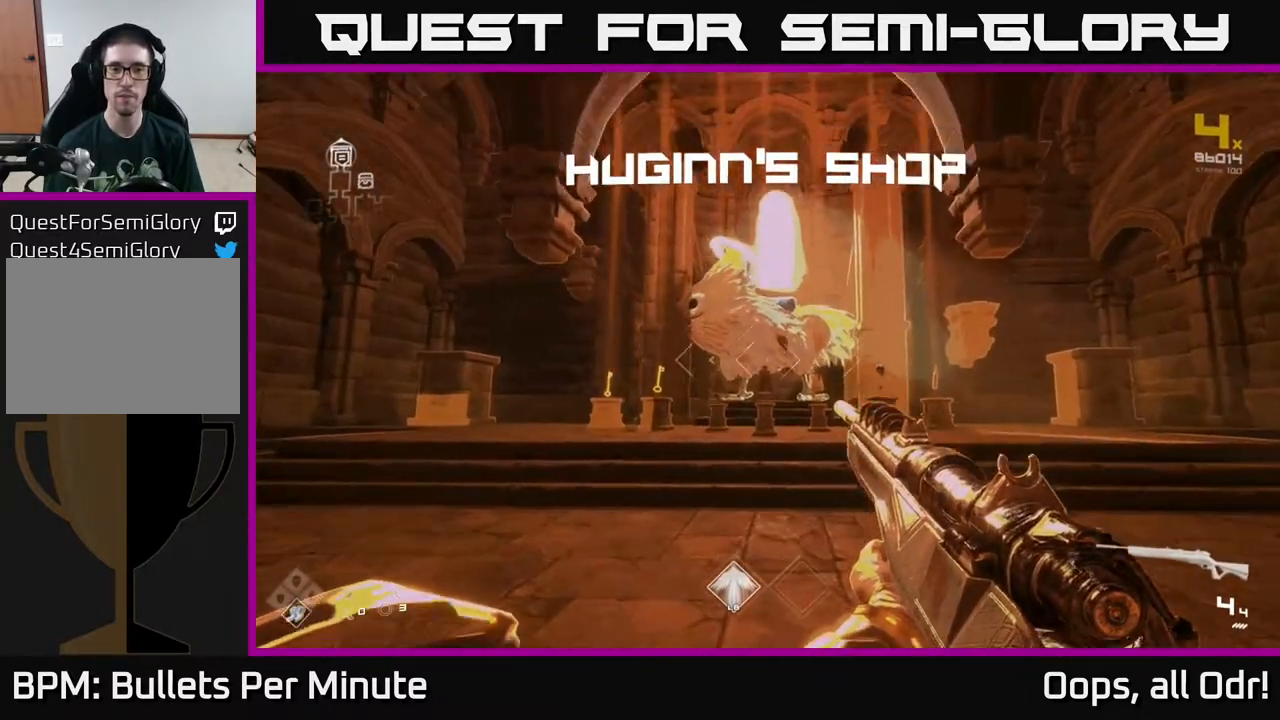
{"buttons": [], "left_stick": "up-right", "right_stick": "center", "events": [[133, "right_stick", "center"], [200, "left_stick", "up-right"]]}
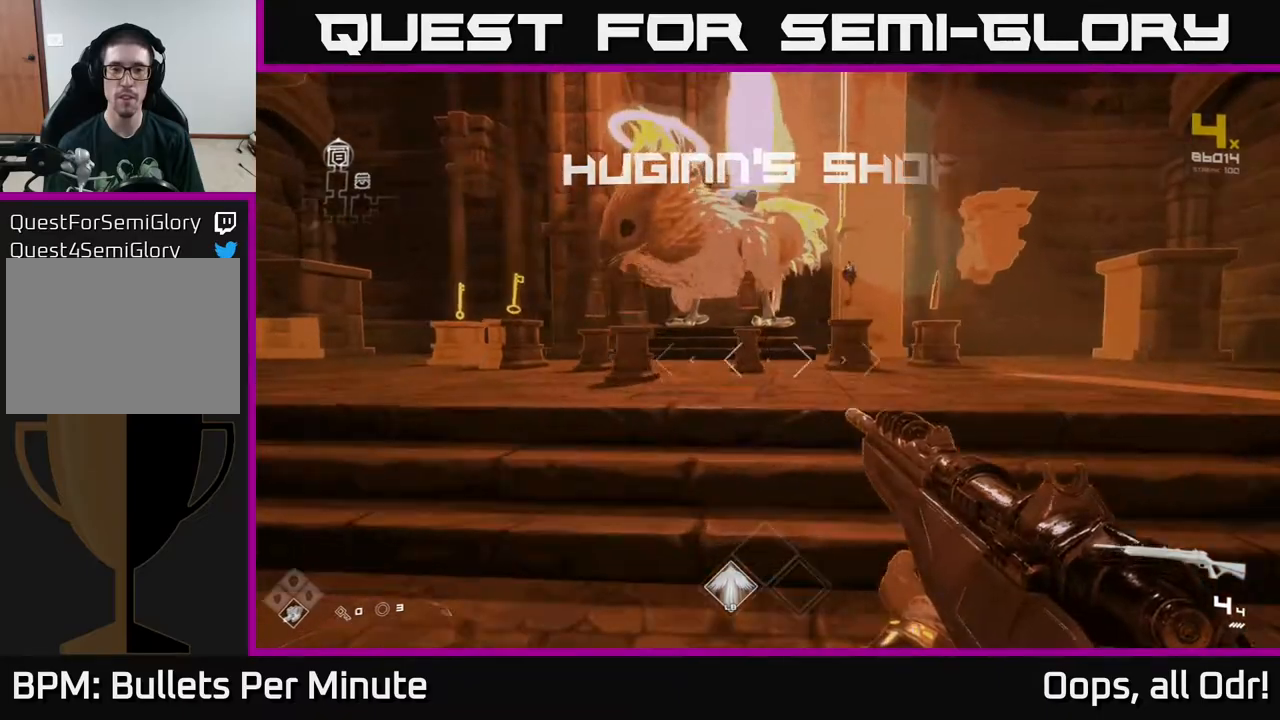
{"buttons": [], "left_stick": "up-right", "right_stick": "center", "events": [[100, "left_stick", "up"], [150, "right_stick", "down-left"], [267, "left_stick", "center"], [283, "right_stick", "left"], [450, "right_stick", "center"], [483, "left_stick", "up-right"]]}
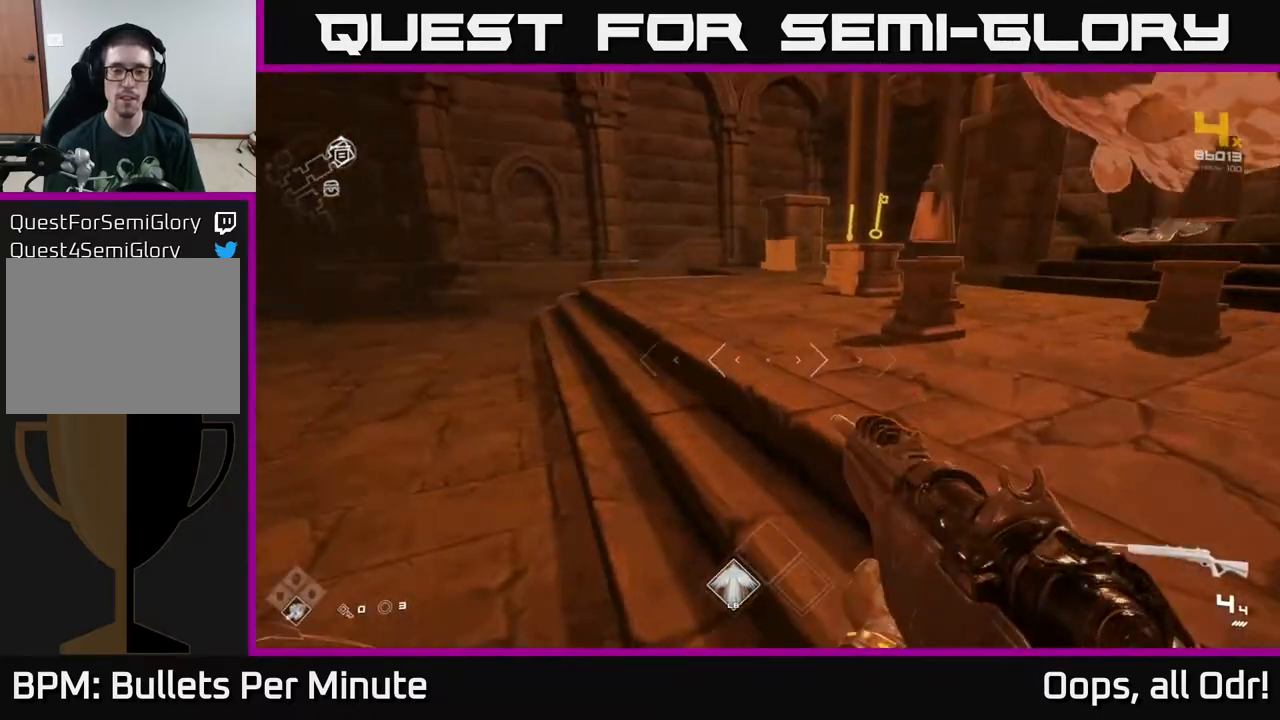
{"buttons": [], "left_stick": "up-left", "right_stick": "center", "events": [[83, "left_stick", "right"], [283, "left_stick", "up"], [483, "left_stick", "up-left"]]}
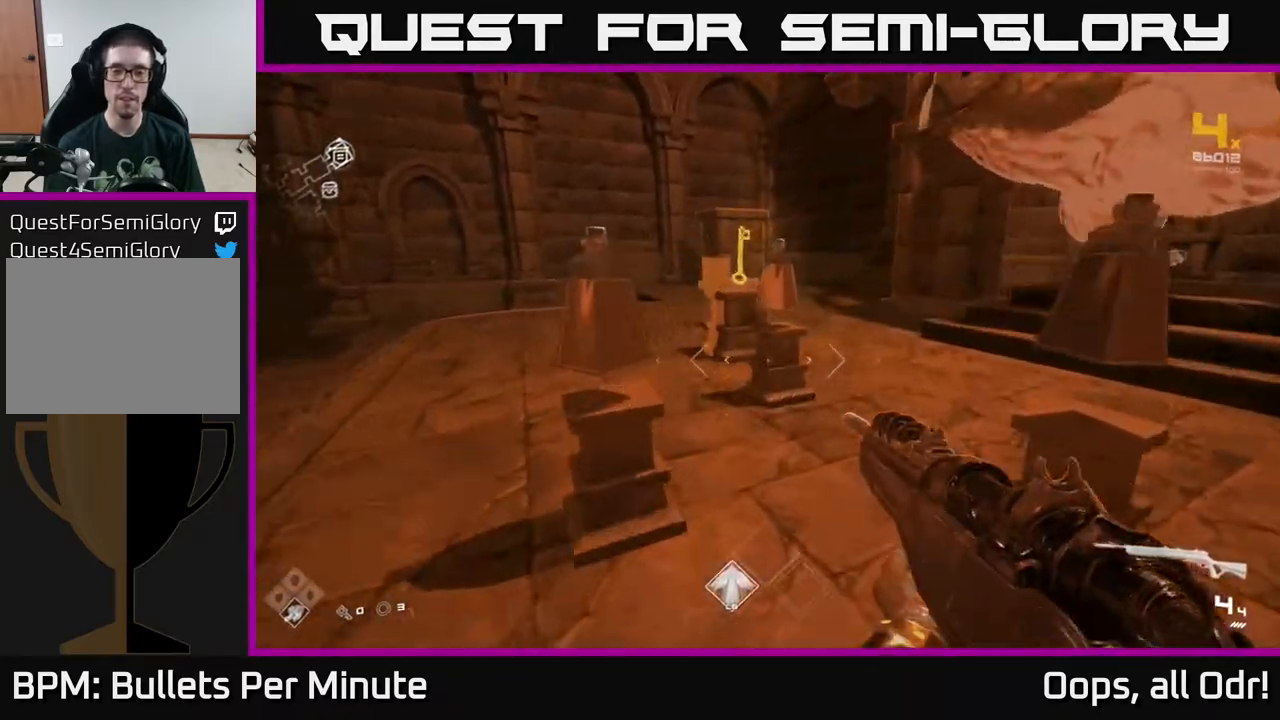
{"buttons": [], "left_stick": "up", "right_stick": "center", "events": [[350, "left_stick", "up"]]}
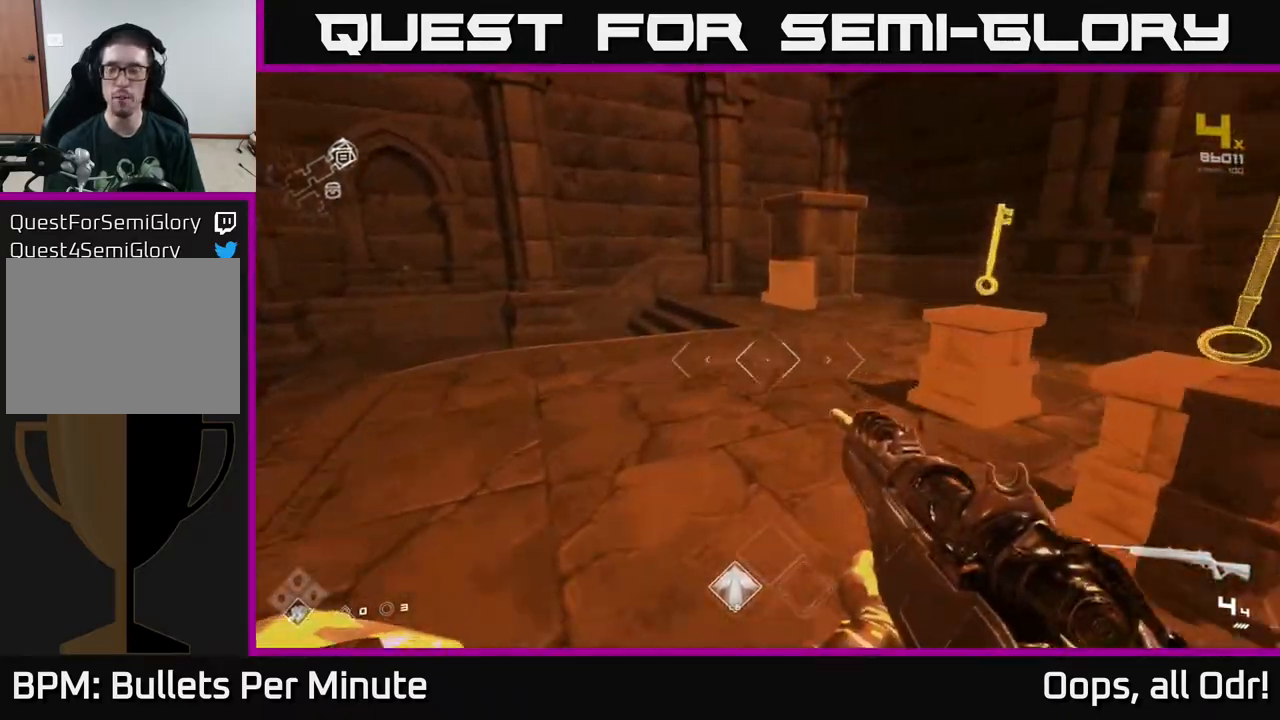
{"buttons": [], "left_stick": "left", "right_stick": "right", "events": [[167, "left_stick", "left"], [200, "right_stick", "right"]]}
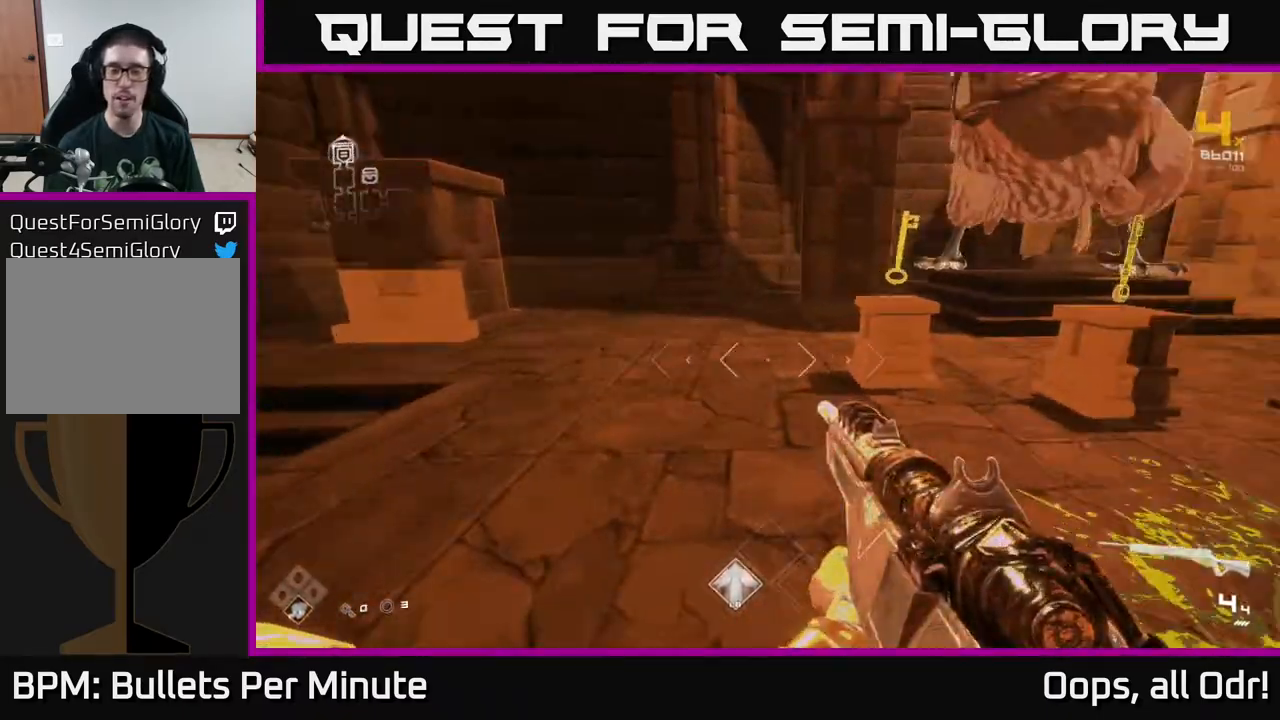
{"buttons": [], "left_stick": "right", "right_stick": "center", "events": [[183, "left_stick", "down-left"], [383, "left_stick", "right"], [417, "right_stick", "center"]]}
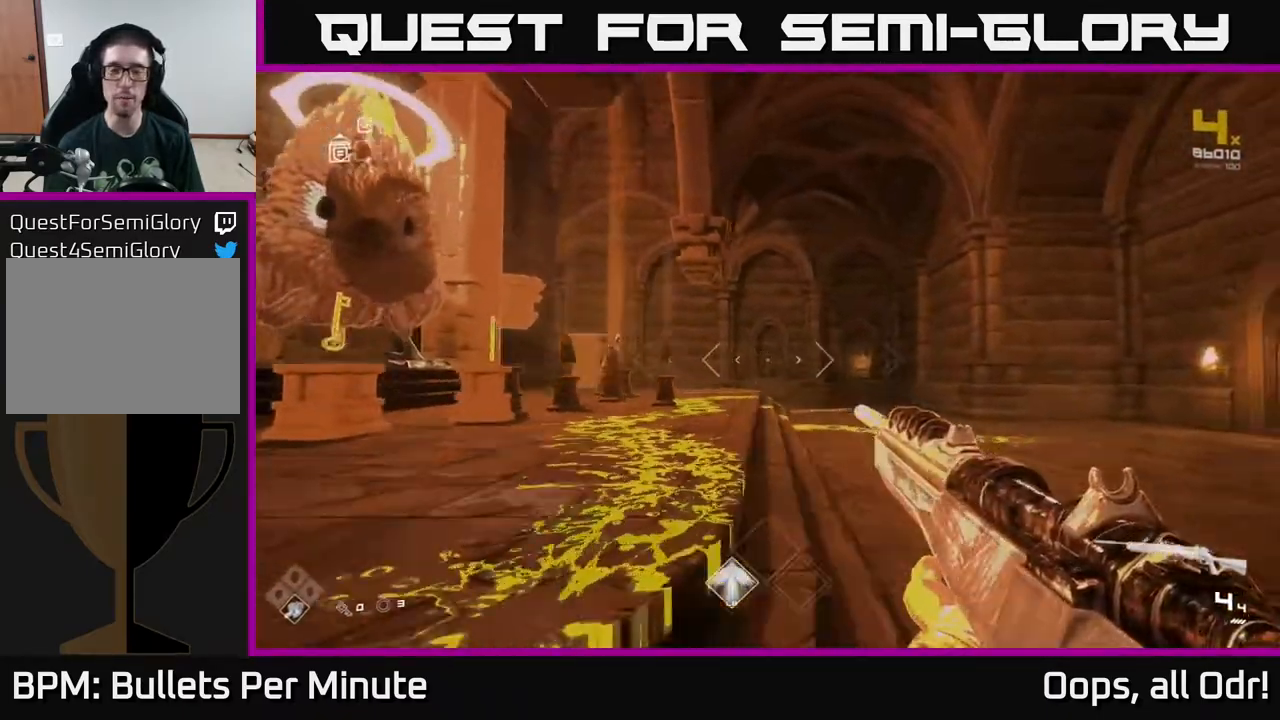
{"buttons": [], "left_stick": "up-right", "right_stick": "left", "events": [[17, "left_stick", "up-right"], [417, "right_stick", "left"]]}
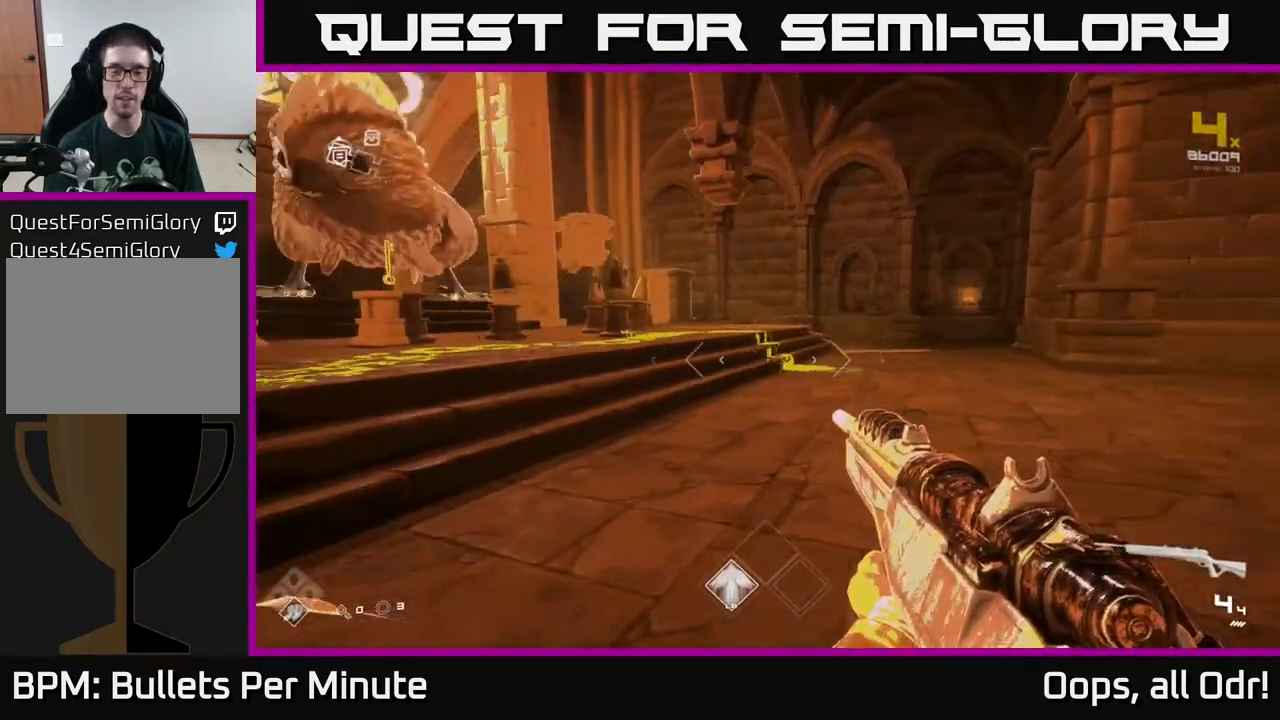
{"buttons": [], "left_stick": "up-right", "right_stick": "left", "events": [[100, "right_stick", "center"], [400, "right_stick", "left"]]}
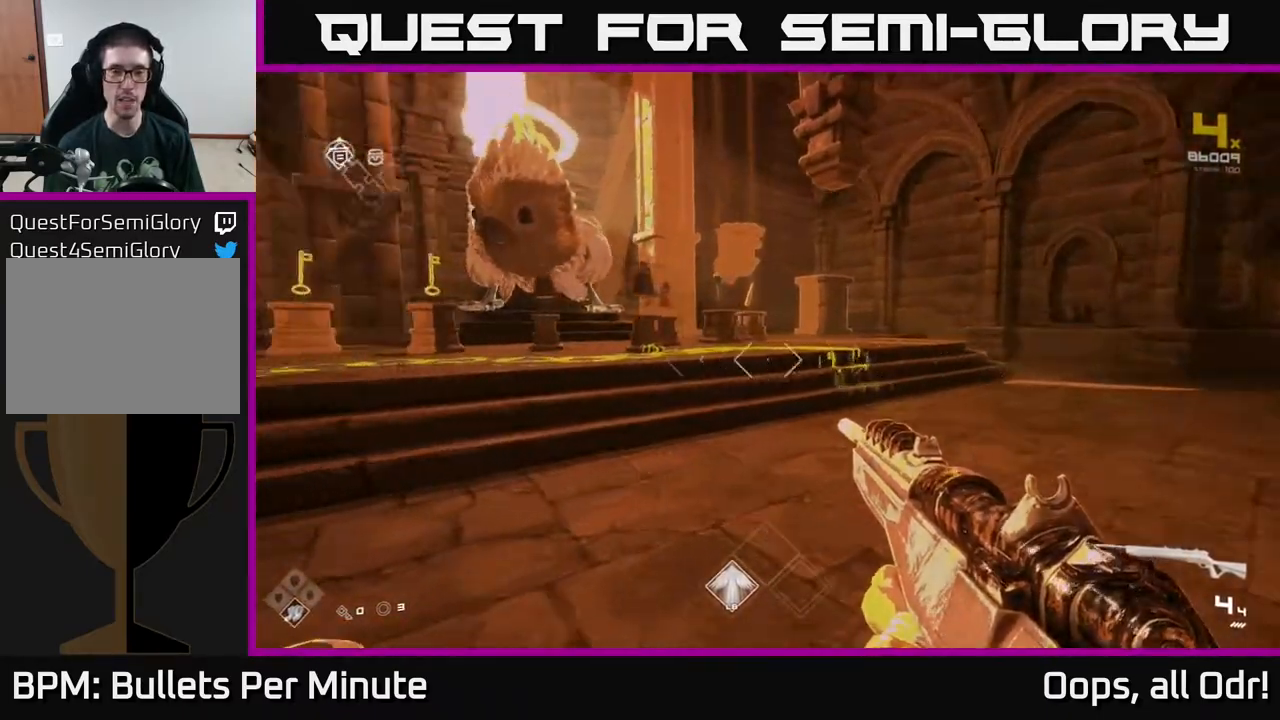
{"buttons": [], "left_stick": "up-right", "right_stick": "center", "events": [[183, "right_stick", "center"]]}
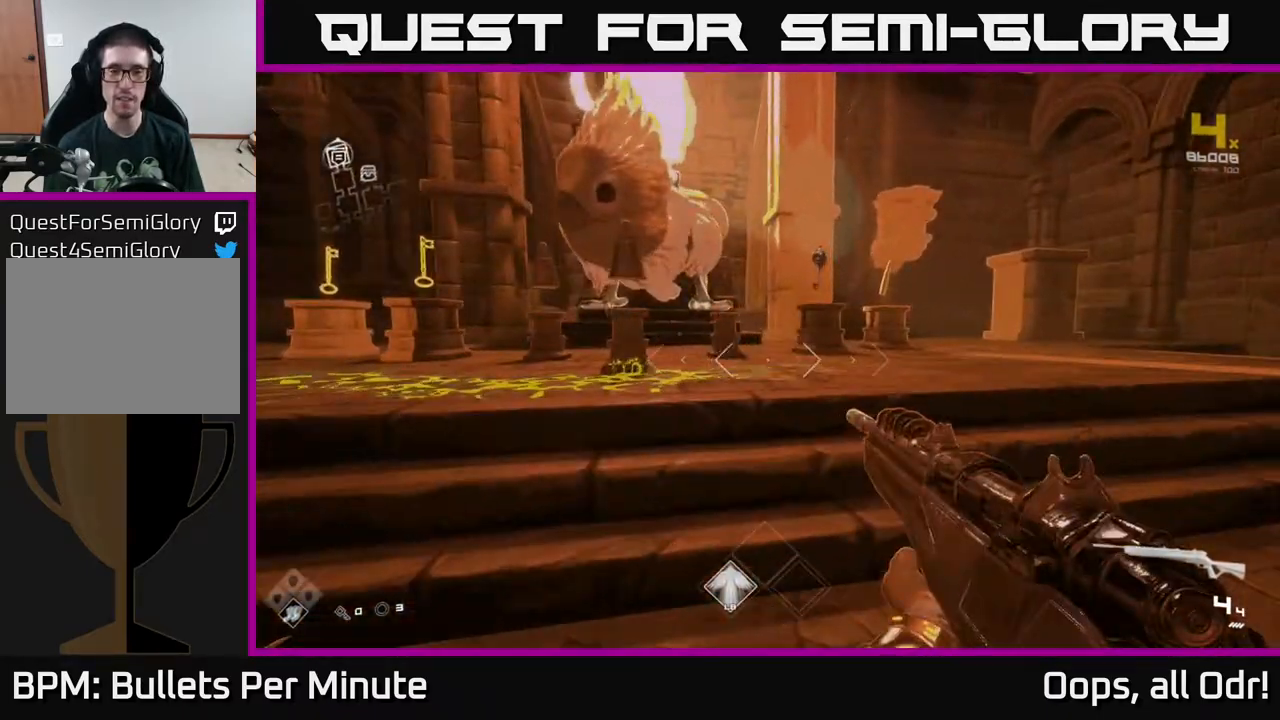
{"buttons": [], "left_stick": "up-right", "right_stick": "center", "events": []}
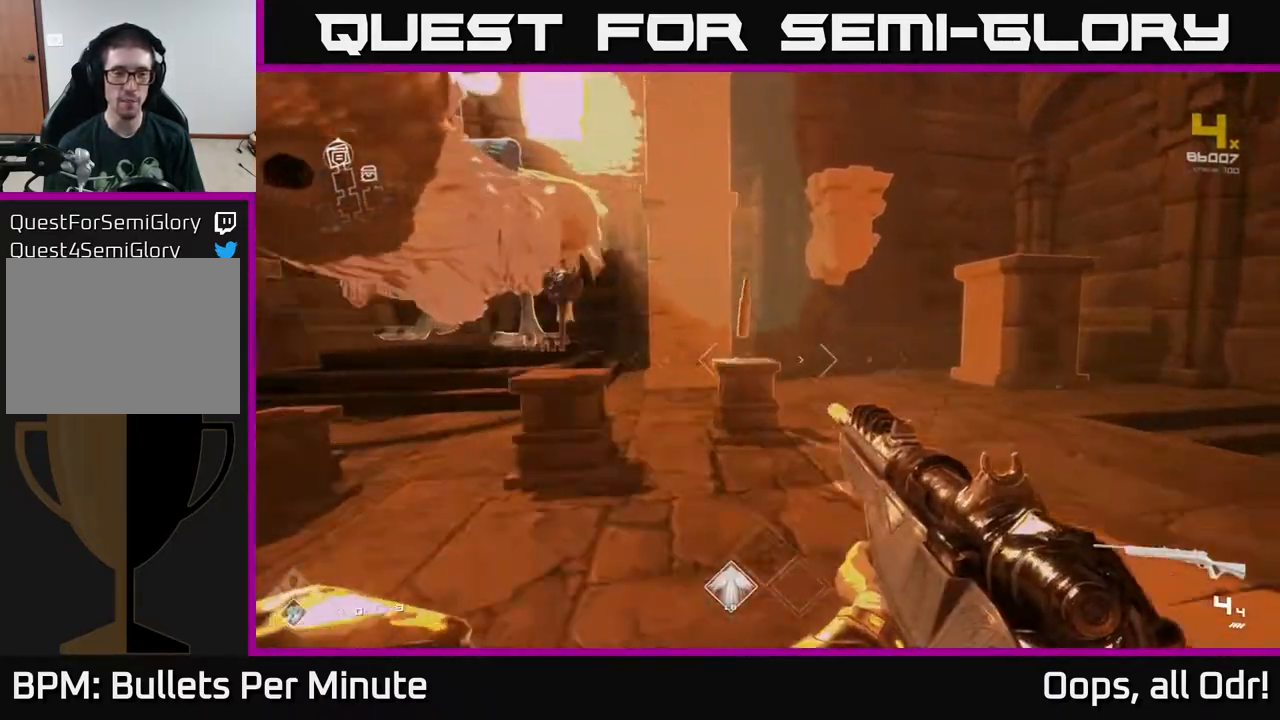
{"buttons": [], "left_stick": "up", "right_stick": "center", "events": [[83, "right_stick", "left"], [133, "left_stick", "center"], [267, "right_stick", "center"], [500, "left_stick", "up"]]}
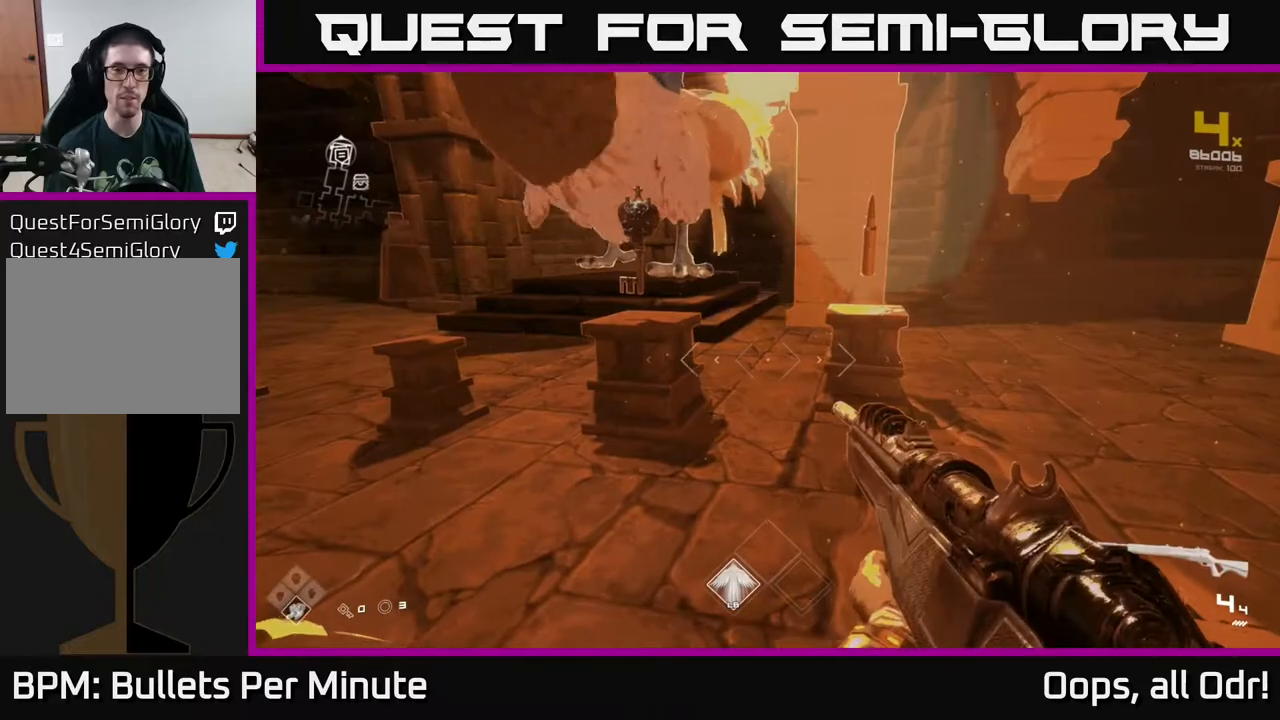
{"buttons": [], "left_stick": "up", "right_stick": "center", "events": [[267, "left_stick", "center"], [283, "right_stick", "left"], [450, "left_stick", "up"], [467, "right_stick", "center"]]}
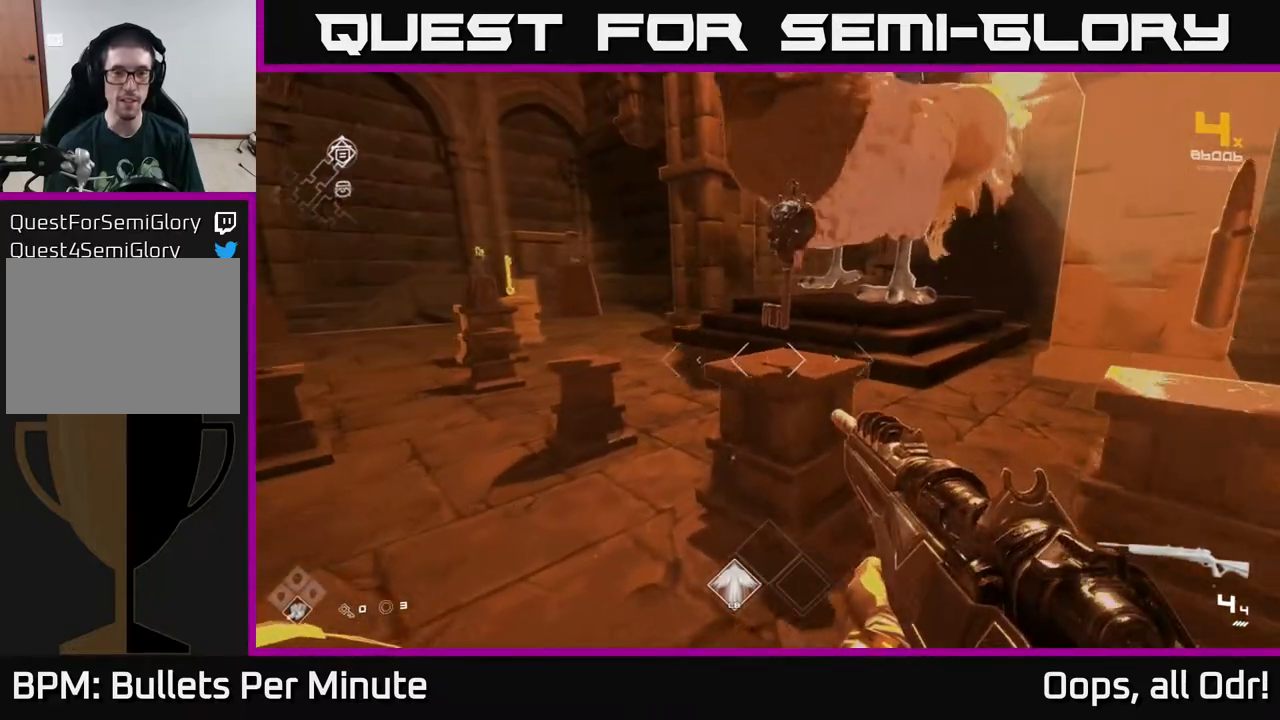
{"buttons": [], "left_stick": "up-left", "right_stick": "left", "events": [[183, "left_stick", "center"], [200, "right_stick", "left"], [300, "left_stick", "left"], [417, "left_stick", "up-left"]]}
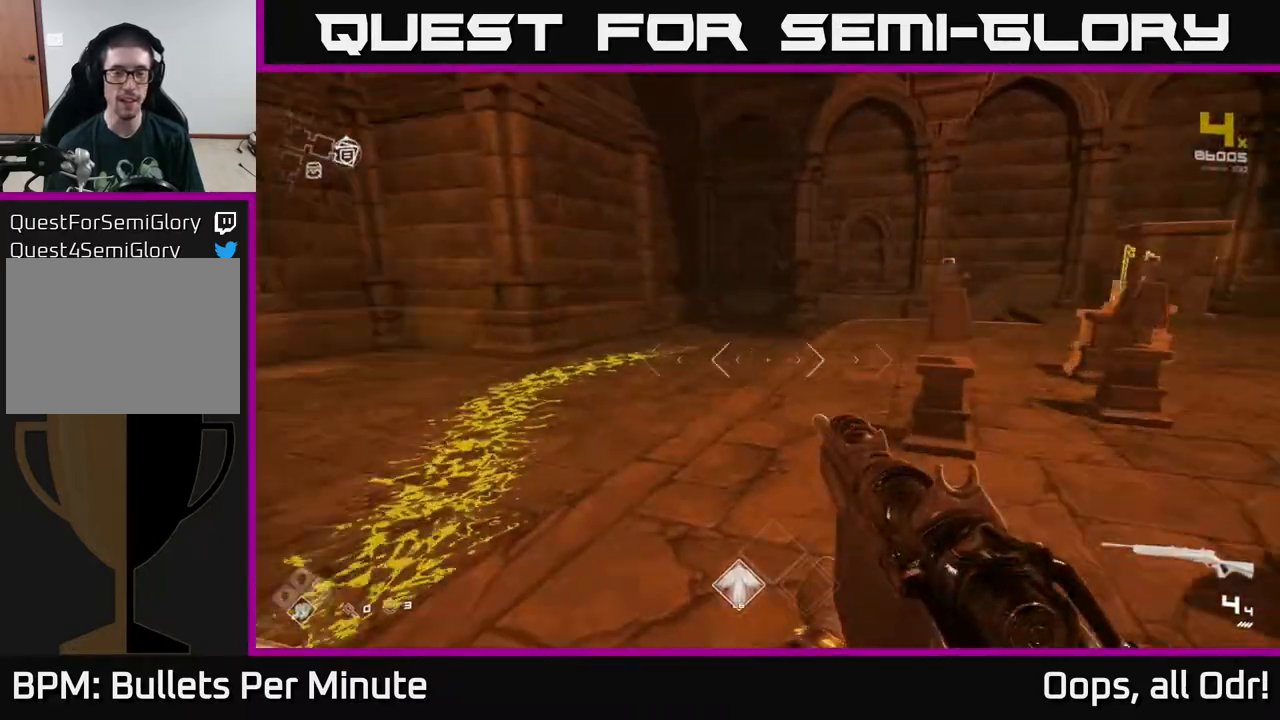
{"buttons": ["L1"], "left_stick": "up", "right_stick": "left", "events": [[33, "left_stick", "up"], [250, "right_stick", "center"], [400, "L1", "down"], [483, "right_stick", "left"]]}
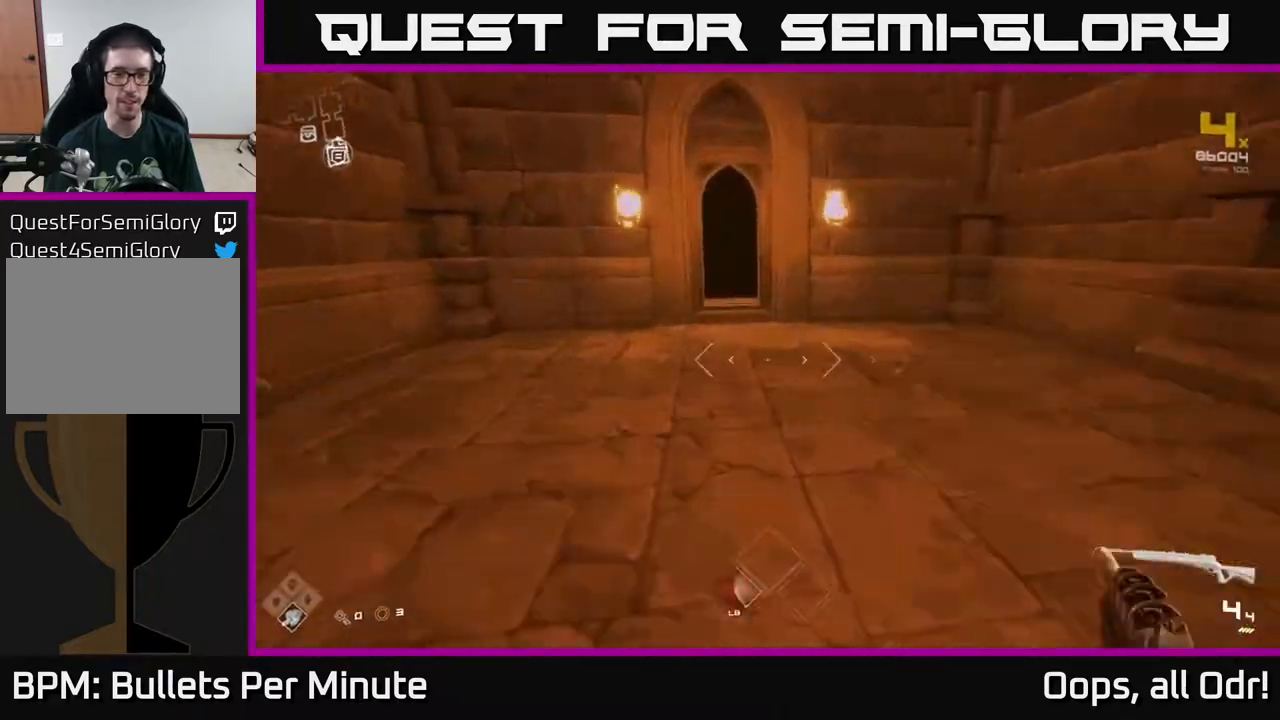
{"buttons": ["L1"], "left_stick": "up", "right_stick": "center", "events": [[117, "right_stick", "center"]]}
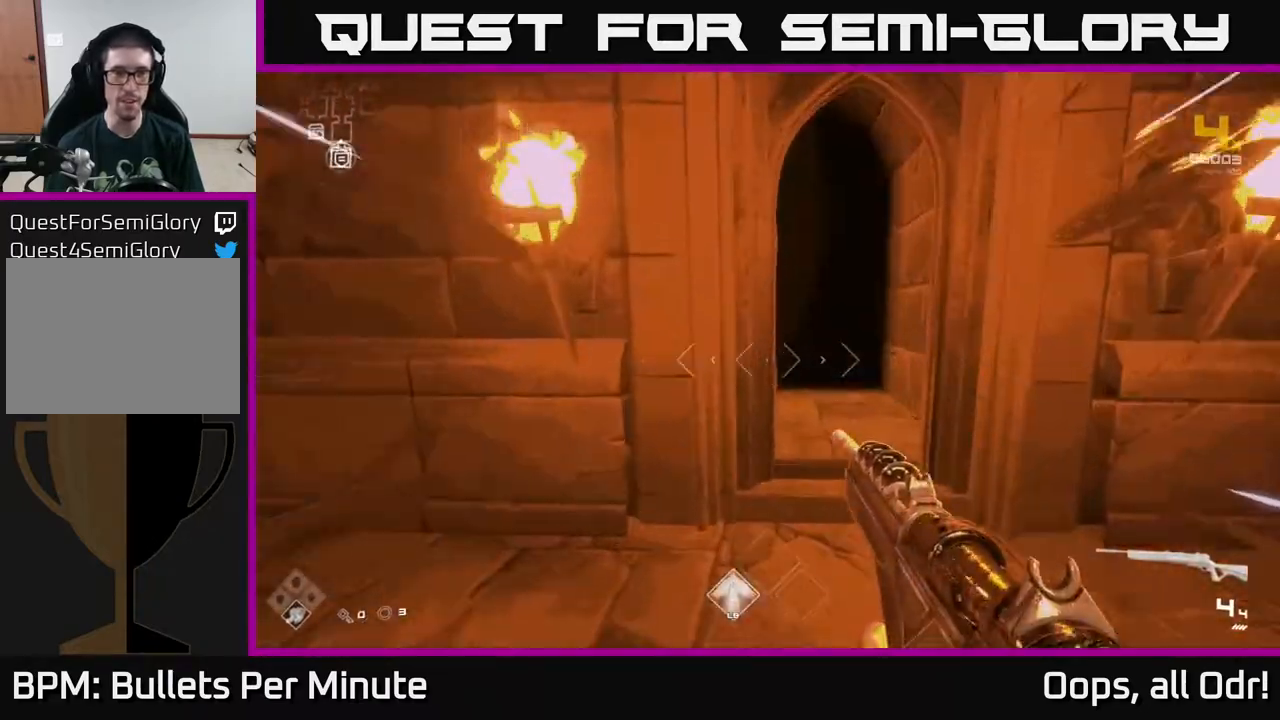
{"buttons": ["L1"], "left_stick": "up", "right_stick": "center", "events": [[33, "right_stick", "down-right"], [117, "right_stick", "center"]]}
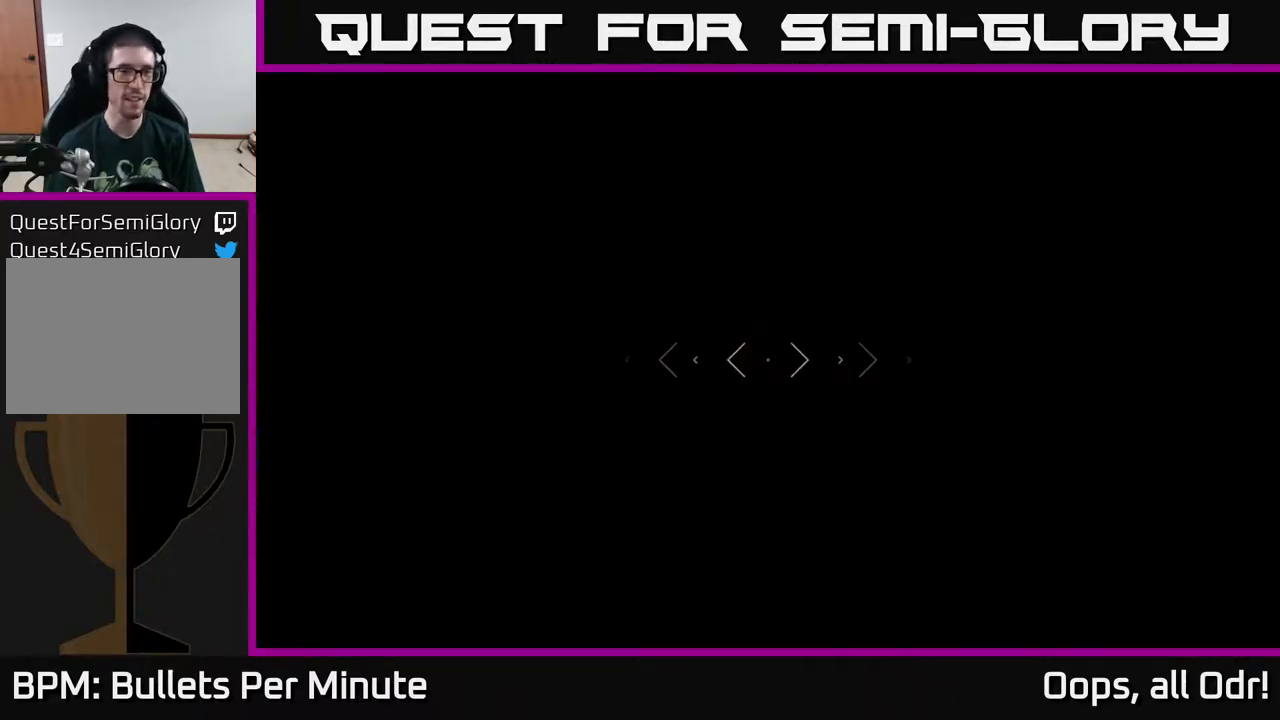
{"buttons": ["L1"], "left_stick": "up", "right_stick": "center", "events": [[33, "right_stick", "up-left"], [200, "right_stick", "center"]]}
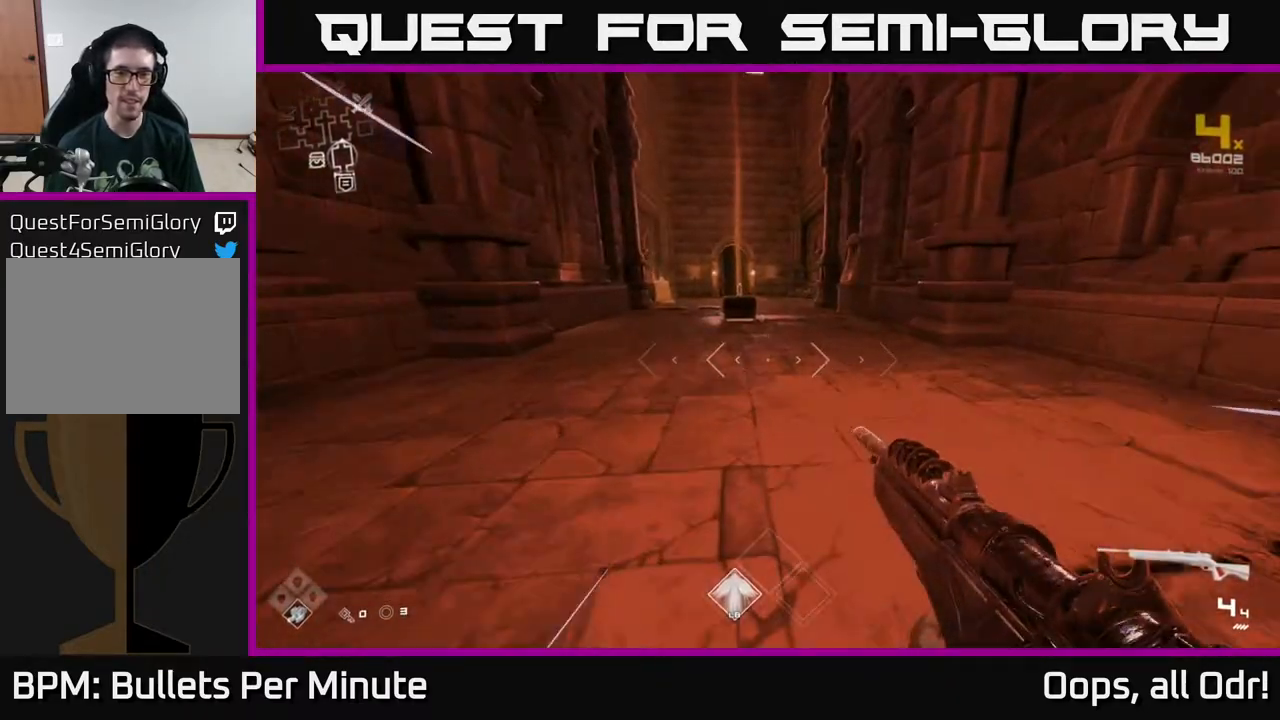
{"buttons": ["L1"], "left_stick": "up", "right_stick": "center", "events": [[50, "right_stick", "up"], [100, "right_stick", "center"], [333, "right_stick", "left"], [467, "right_stick", "center"]]}
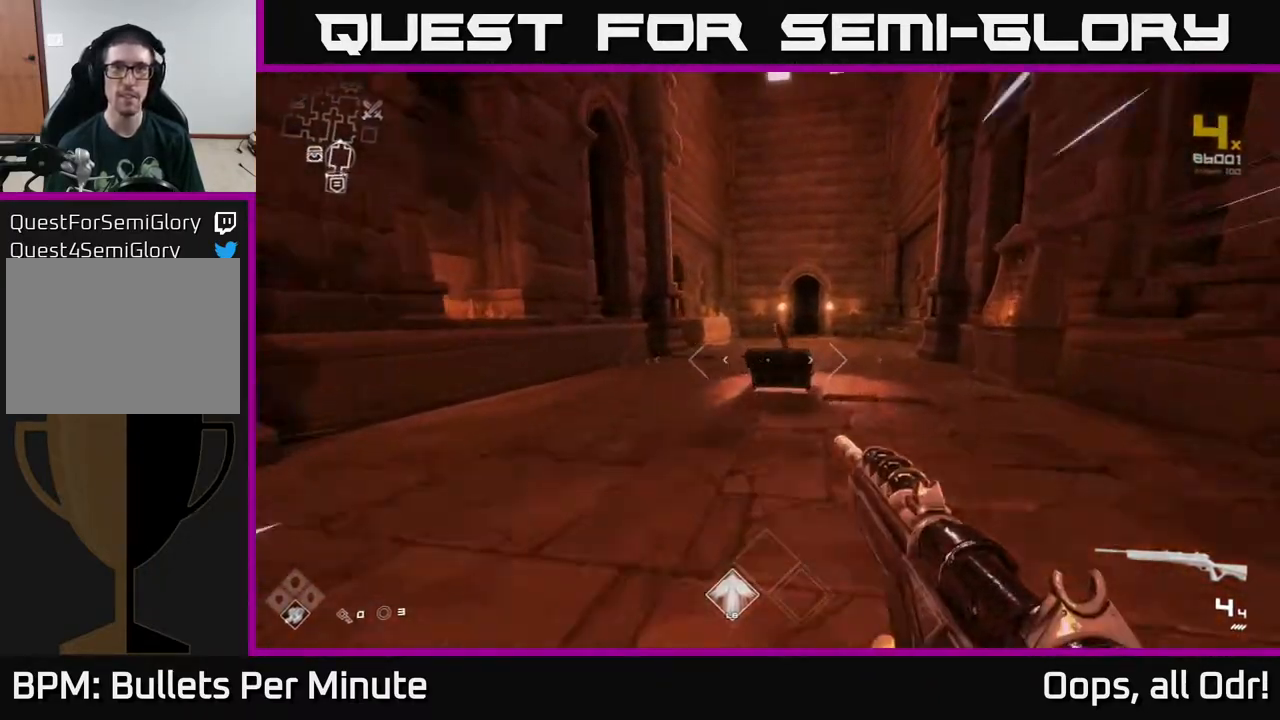
{"buttons": ["L1"], "left_stick": "up", "right_stick": "center", "events": []}
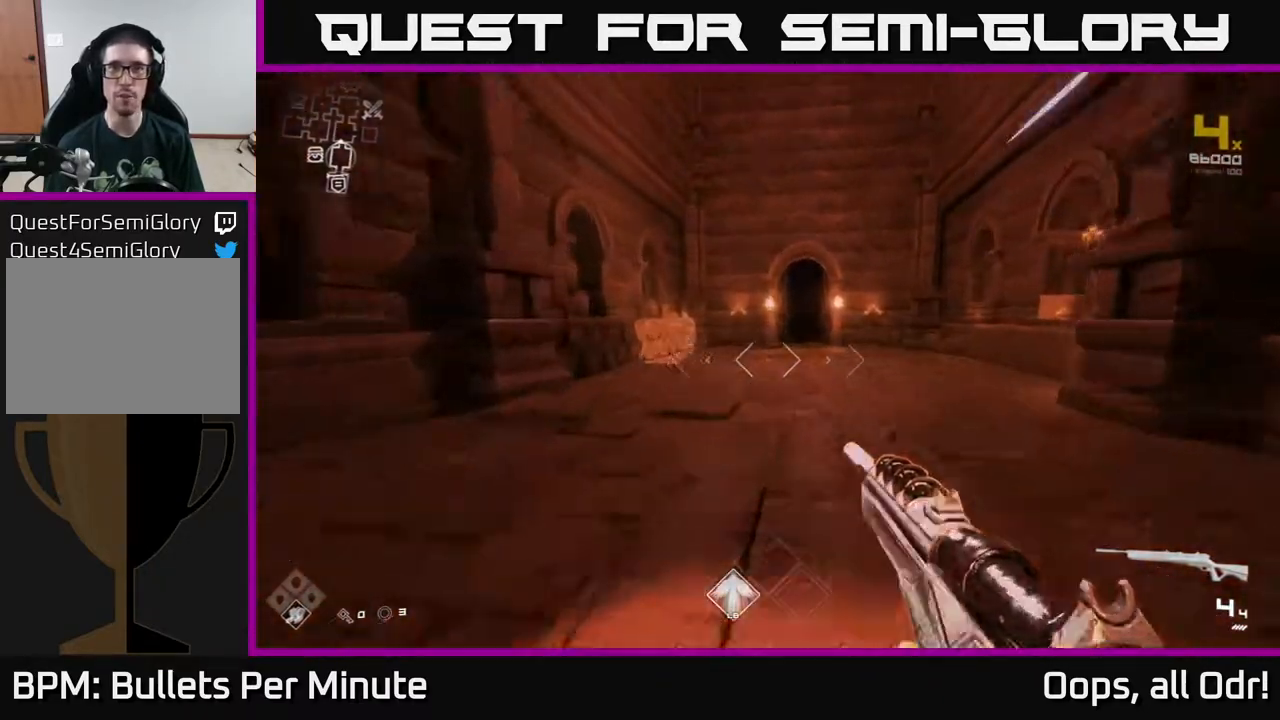
{"buttons": ["L1"], "left_stick": "up", "right_stick": "center", "events": []}
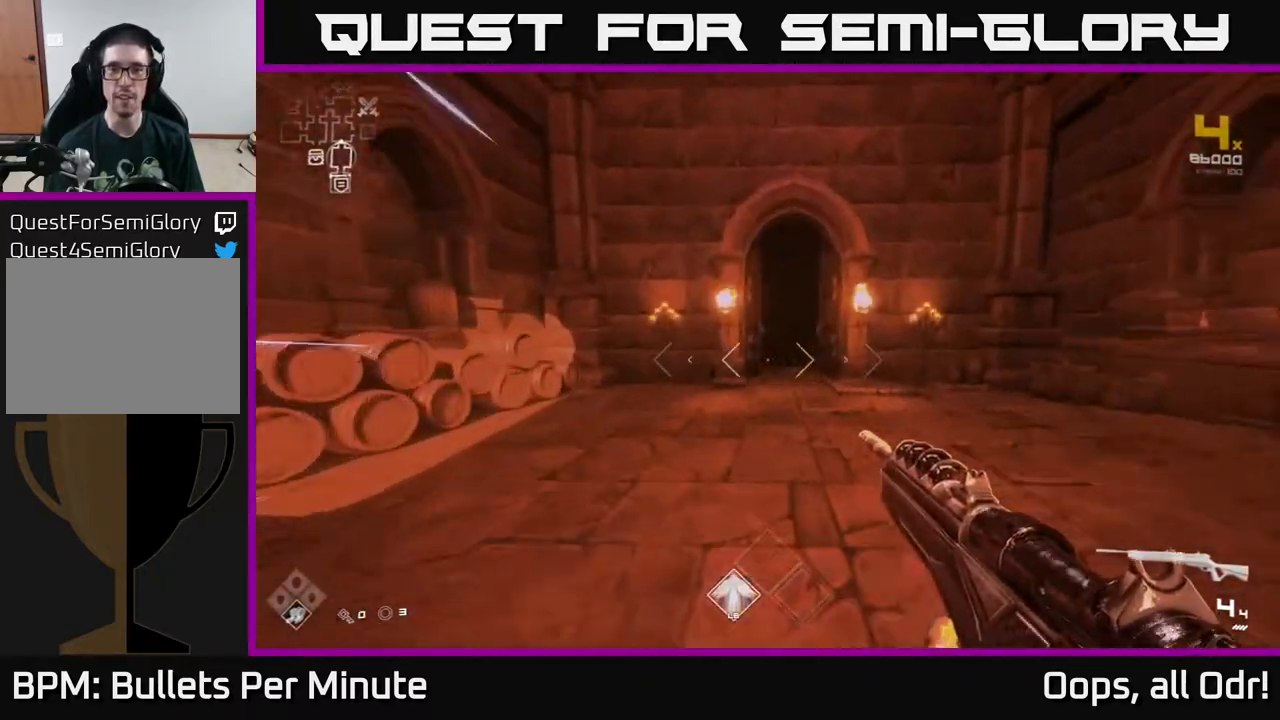
{"buttons": ["L1"], "left_stick": "up", "right_stick": "center", "events": []}
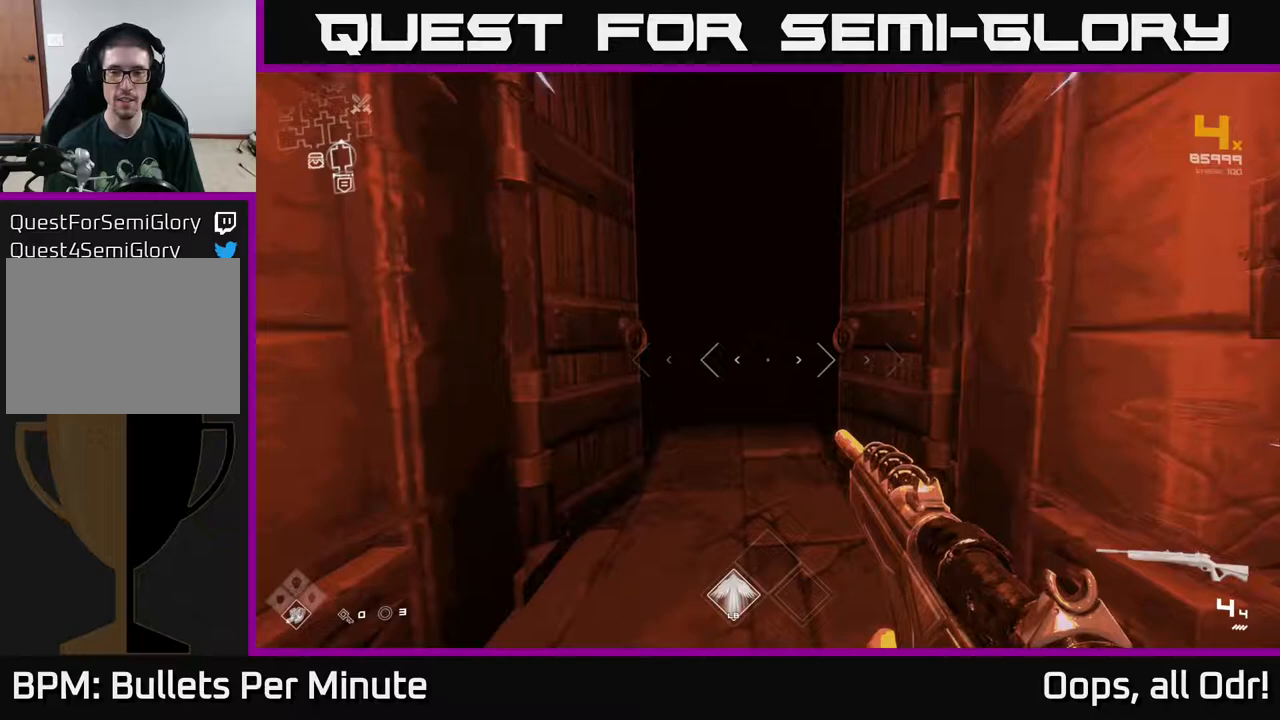
{"buttons": ["L1"], "left_stick": "up", "right_stick": "center", "events": [[100, "right_stick", "up-left"], [150, "right_stick", "center"]]}
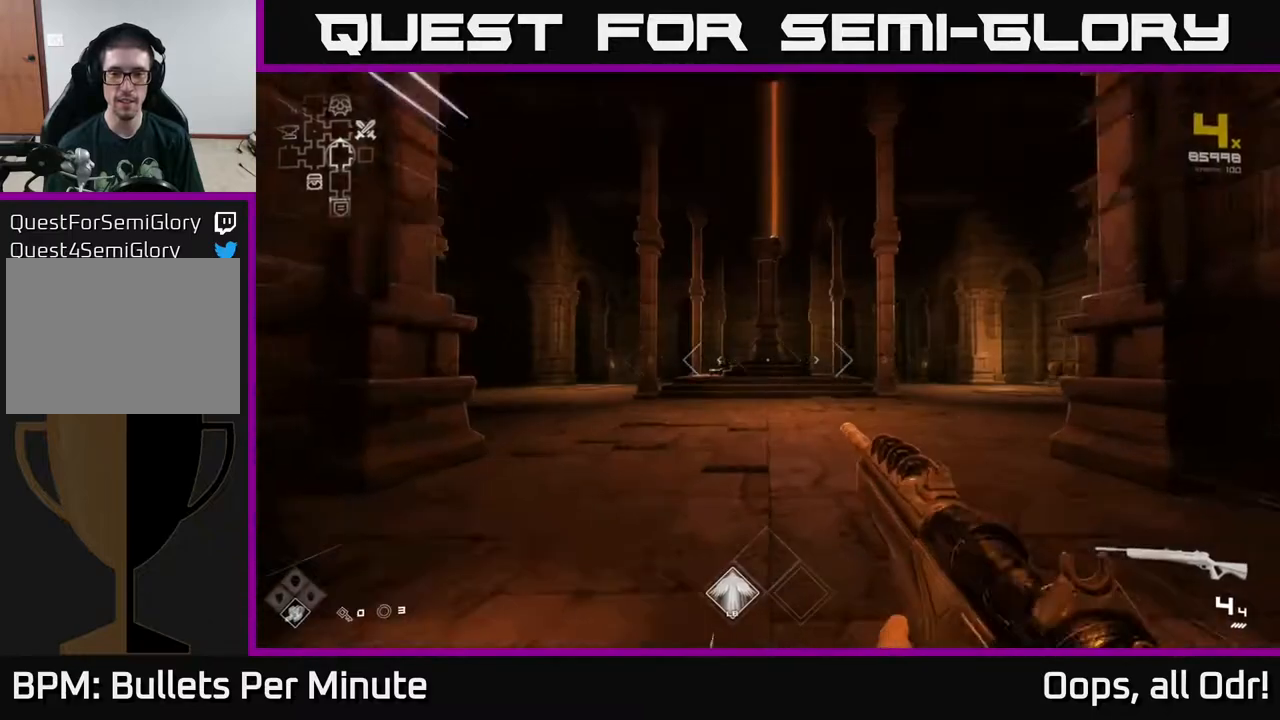
{"buttons": ["L1"], "left_stick": "up", "right_stick": "center", "events": [[300, "right_stick", "down-right"], [400, "right_stick", "center"]]}
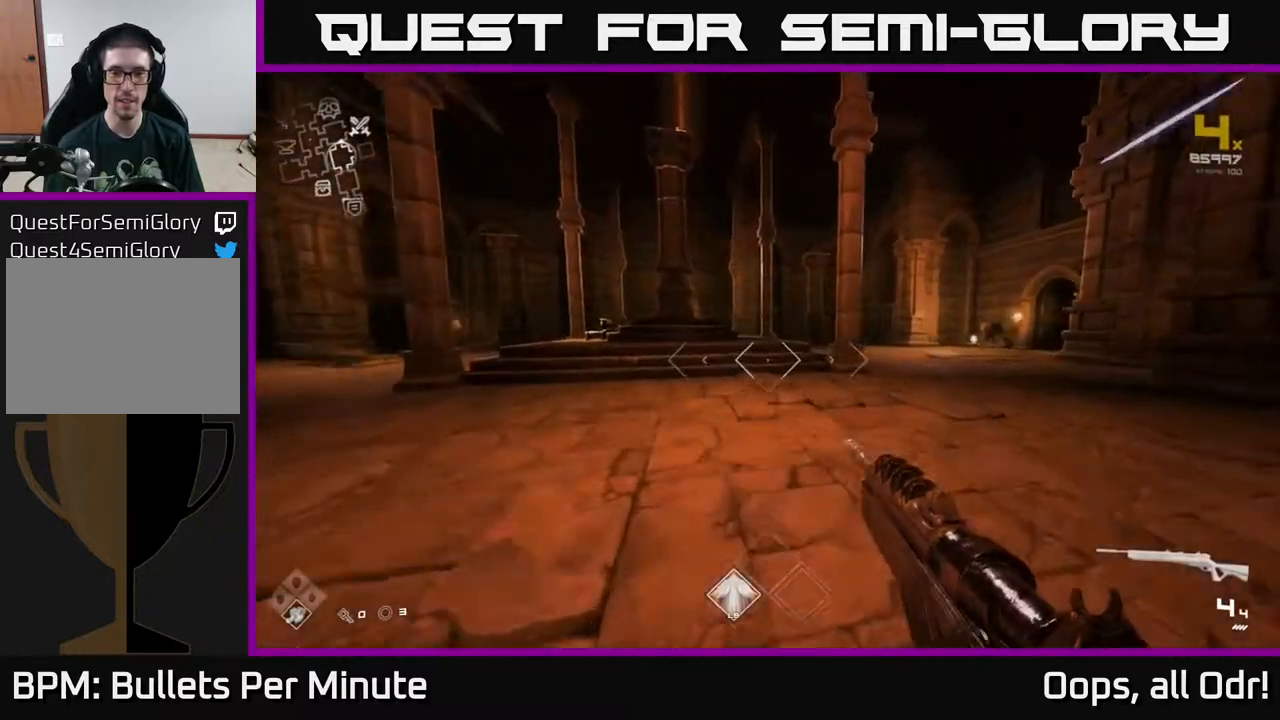
{"buttons": [], "left_stick": "up", "right_stick": "center", "events": [[500, "L1", "up"]]}
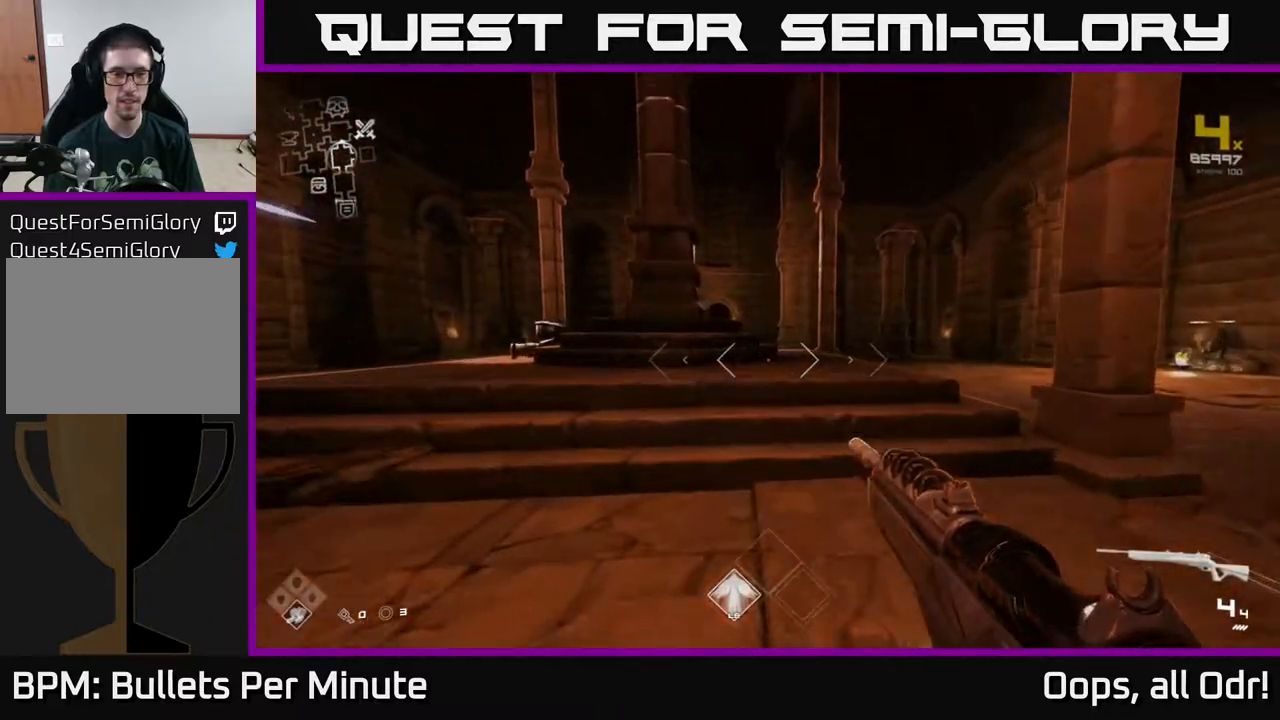
{"buttons": ["A"], "left_stick": "center", "right_stick": "center", "events": [[200, "A", "down"], [250, "A", "up"], [317, "left_stick", "left"], [333, "A", "down"], [367, "left_stick", "down-left"], [417, "A", "up"], [500, "A", "down"], [500, "left_stick", "center"]]}
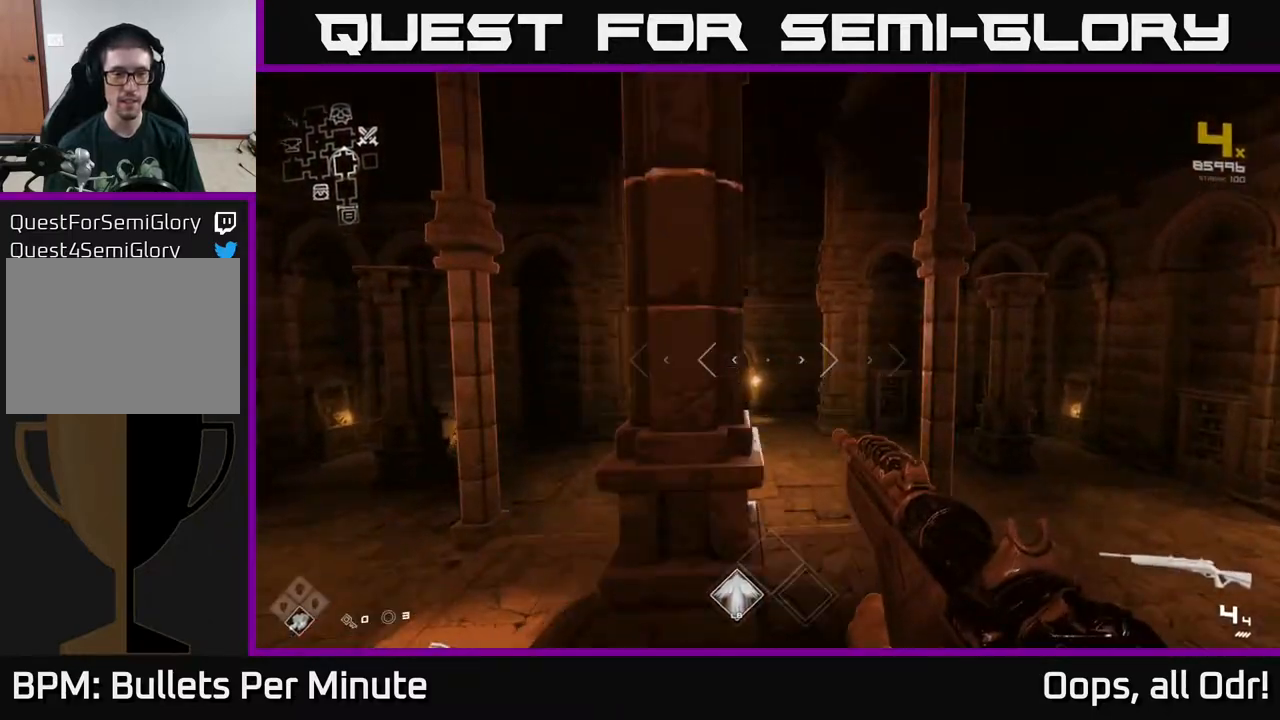
{"buttons": [], "left_stick": "up", "right_stick": "down", "events": [[100, "A", "up"], [217, "left_stick", "up"], [283, "right_stick", "down"]]}